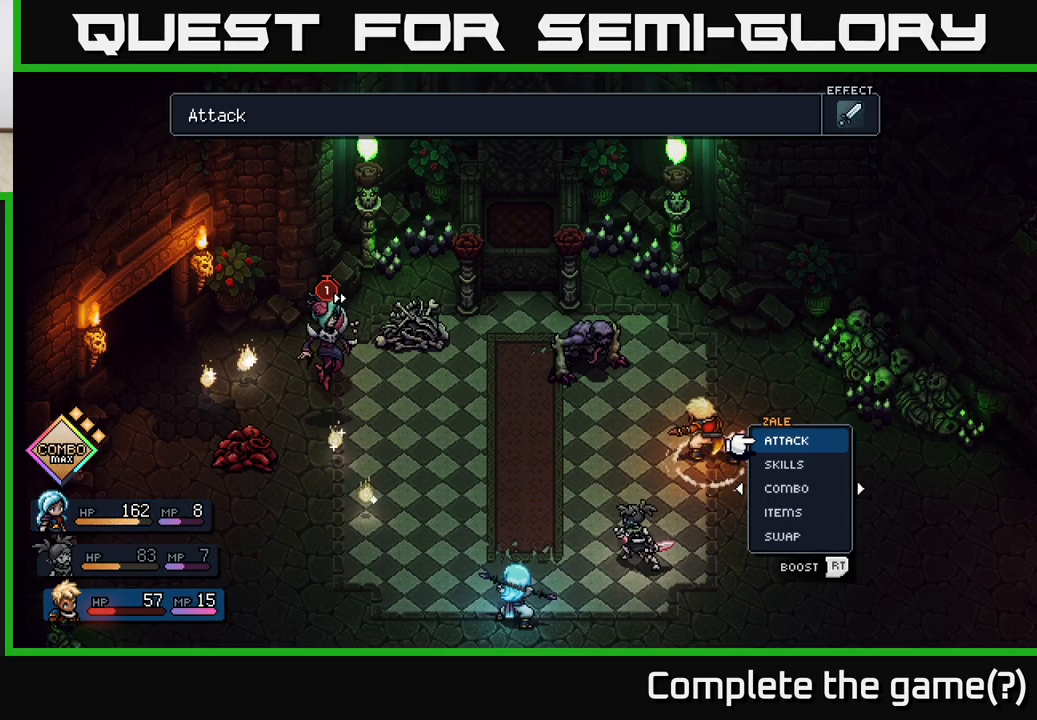
Gameplay with a controller (Xbox layout); each line is a JSON object with the inputs held at the frame after it. "events" lists button and stick changes between this image and that frame as [ms after this image, input, new state], when the widget could be followed in between.
{"buttons": [], "left_stick": "center", "right_stick": "center", "events": []}
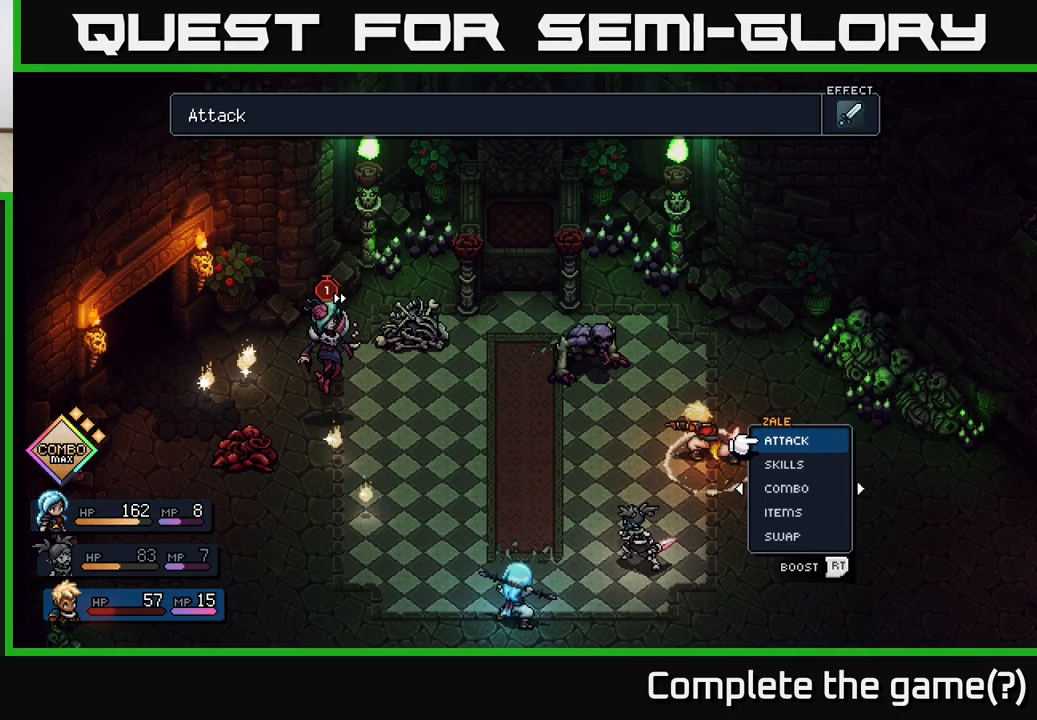
{"buttons": [], "left_stick": "center", "right_stick": "center", "events": []}
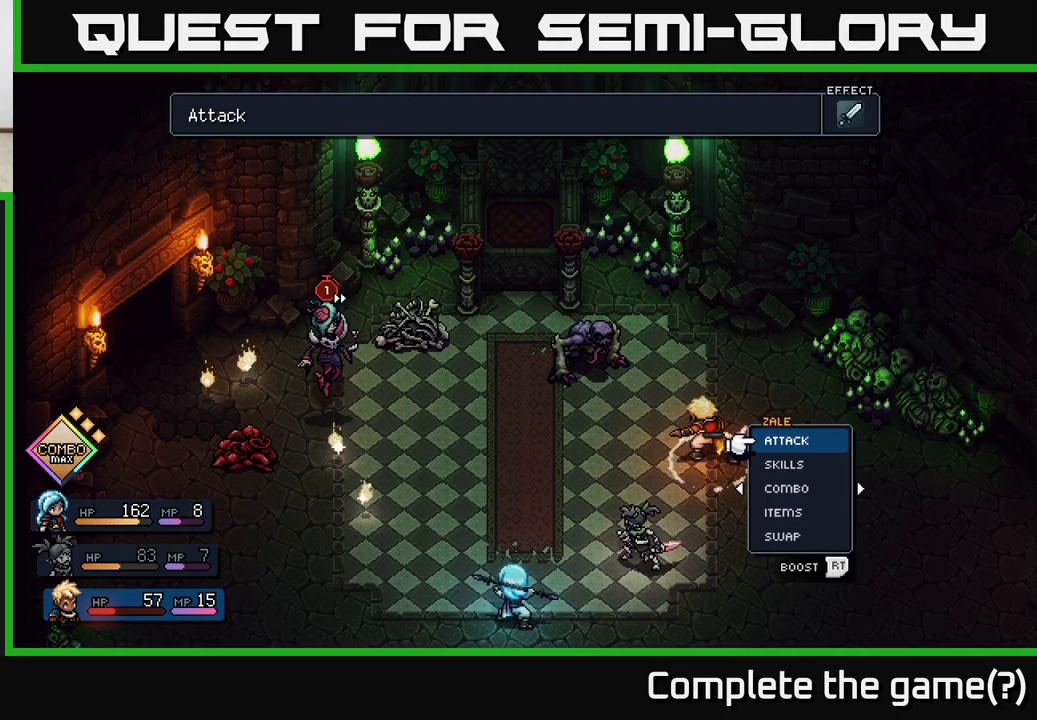
{"buttons": [], "left_stick": "center", "right_stick": "center", "events": []}
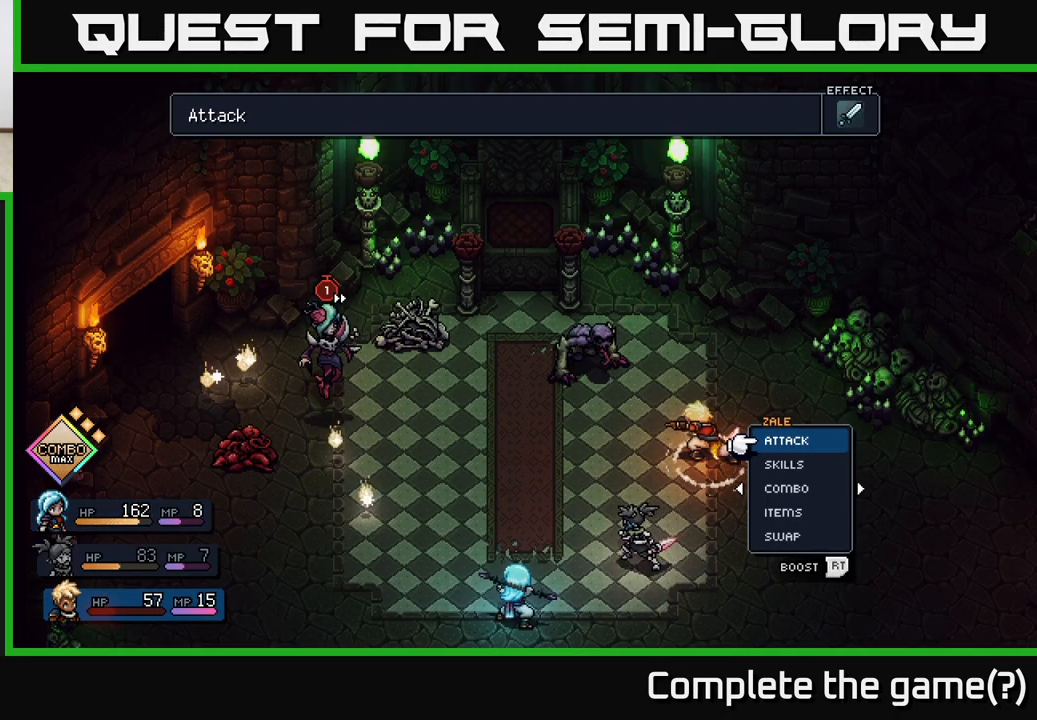
{"buttons": [], "left_stick": "left", "right_stick": "center", "events": [[150, "left_stick", "left"], [317, "left_stick", "center"], [433, "left_stick", "left"]]}
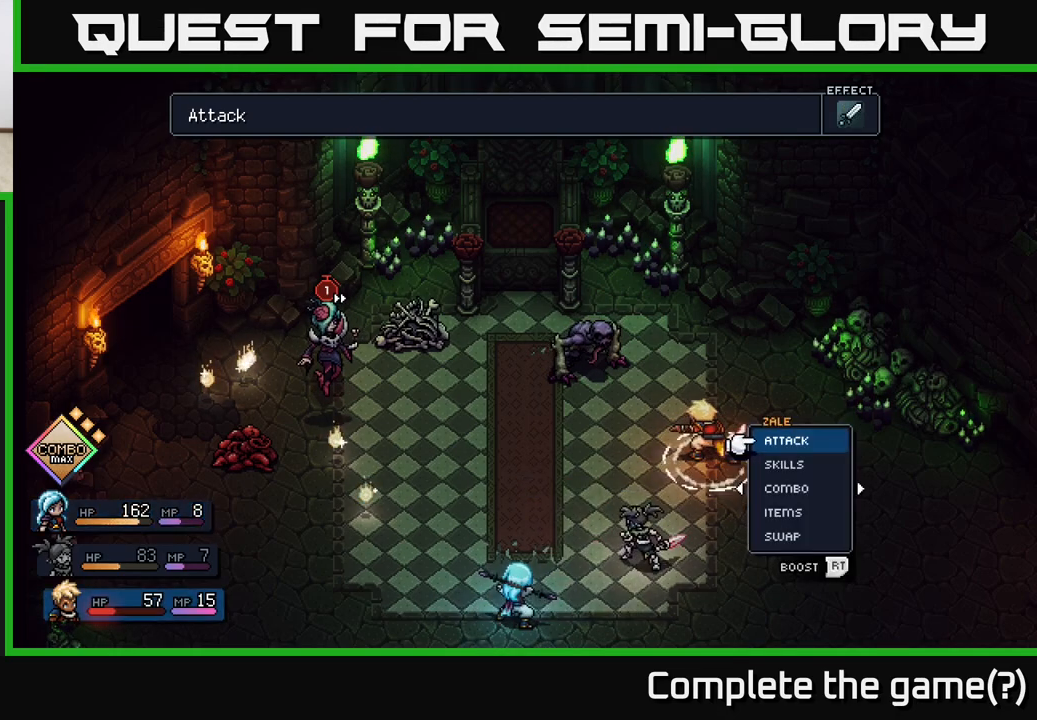
{"buttons": [], "left_stick": "center", "right_stick": "center", "events": [[100, "left_stick", "center"]]}
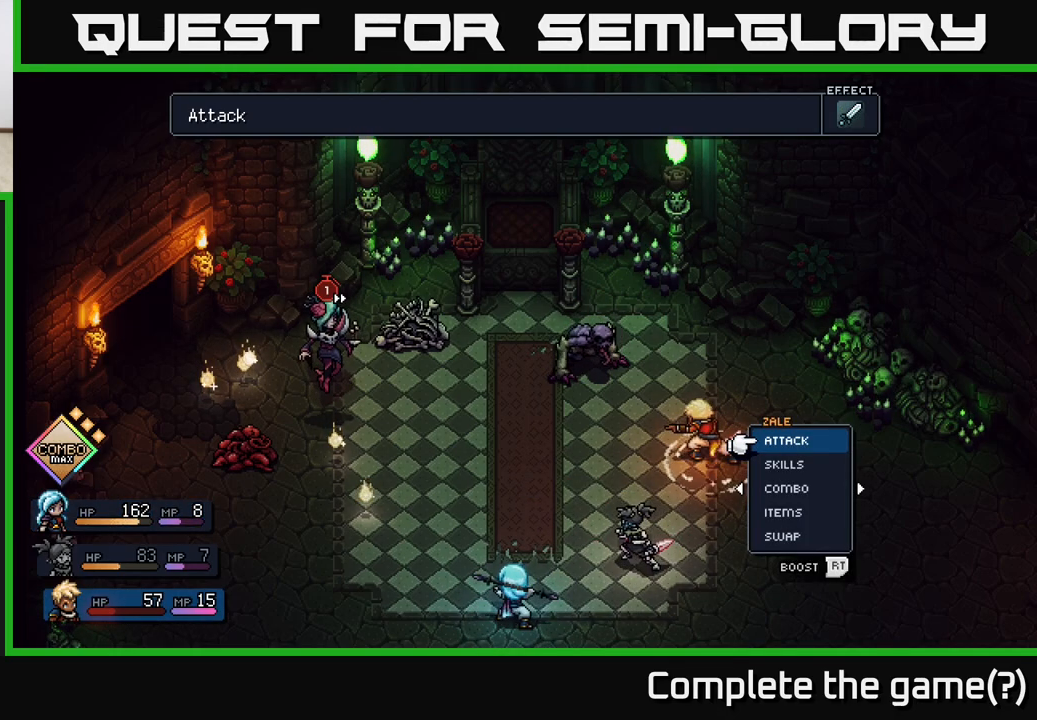
{"buttons": [], "left_stick": "center", "right_stick": "center", "events": []}
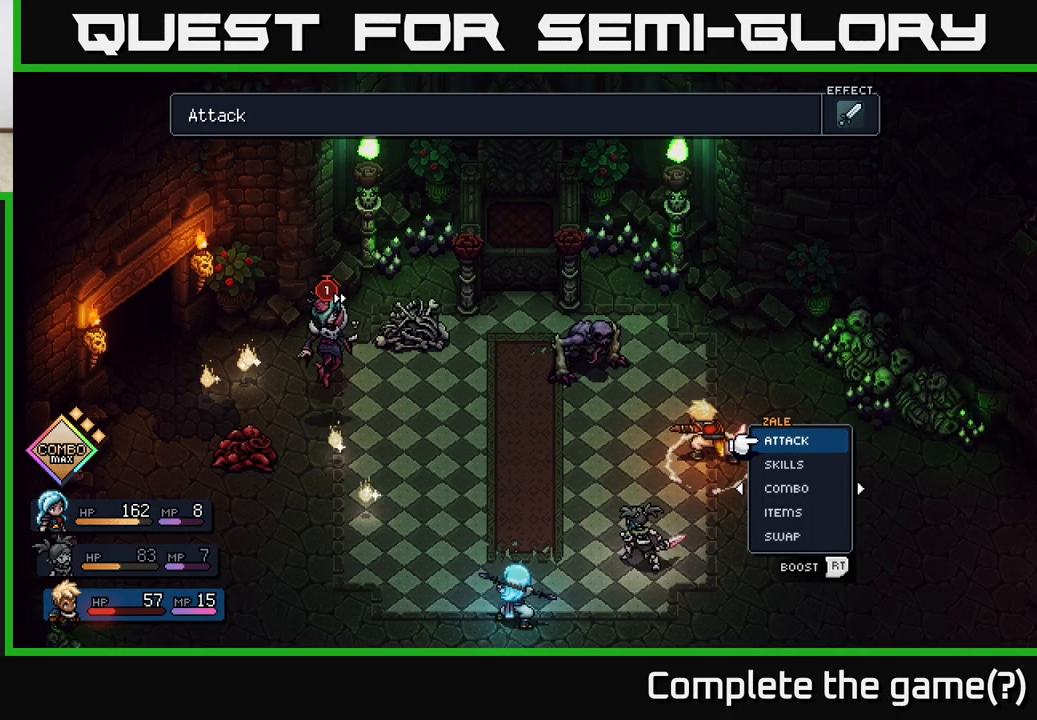
{"buttons": [], "left_stick": "center", "right_stick": "center", "events": []}
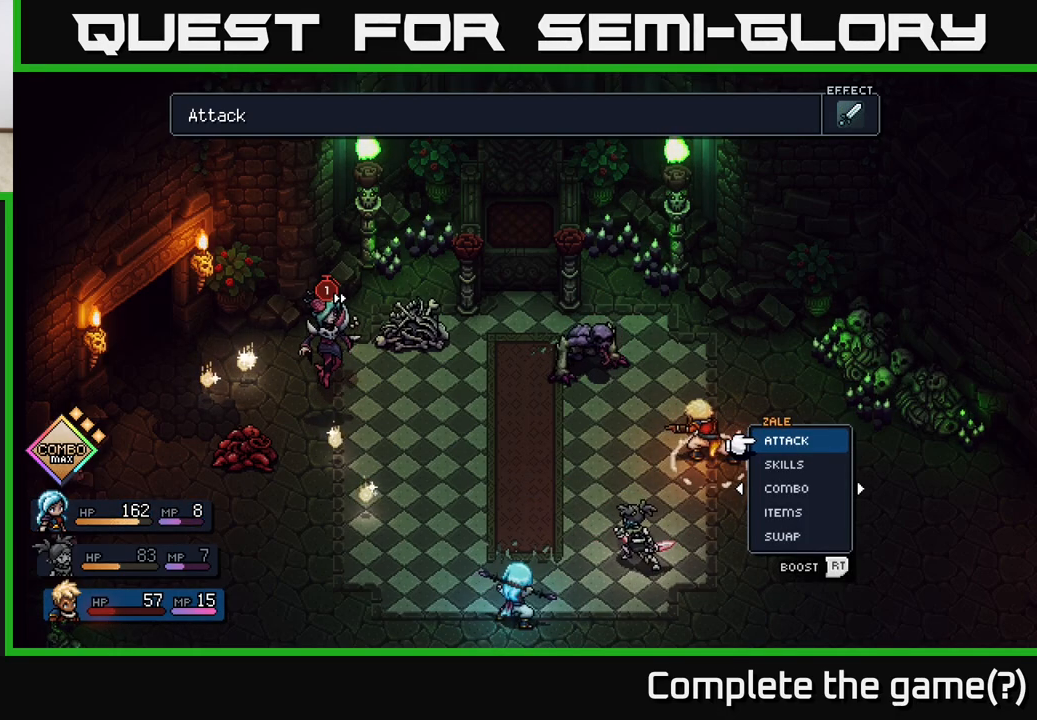
{"buttons": [], "left_stick": "center", "right_stick": "center", "events": []}
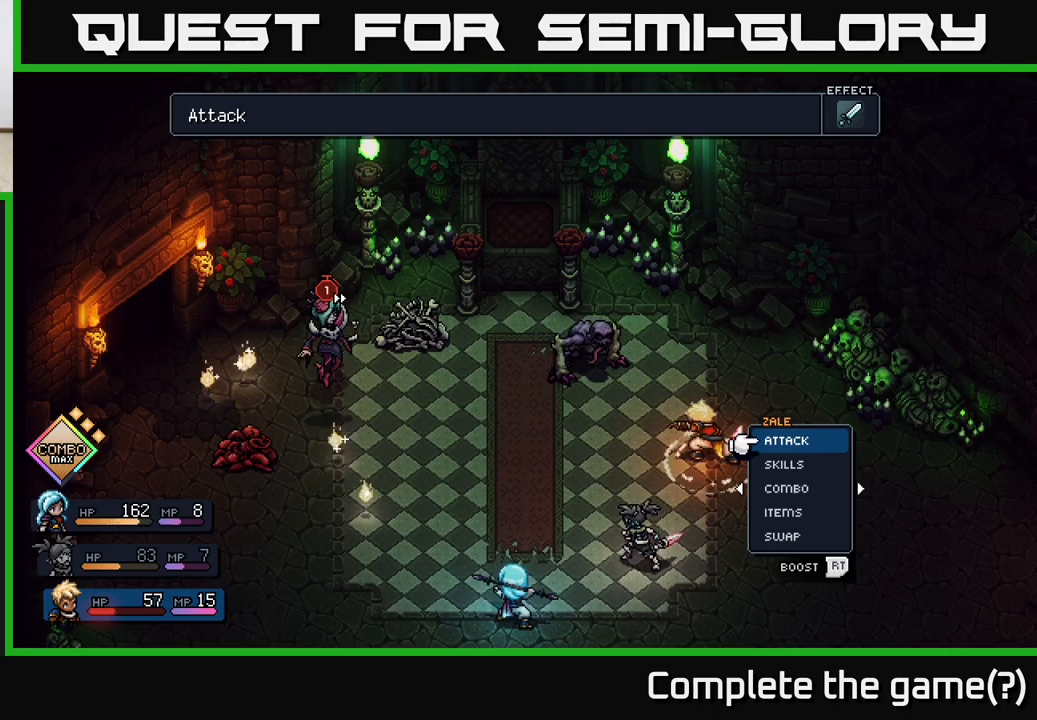
{"buttons": [], "left_stick": "center", "right_stick": "center", "events": [[317, "left_stick", "down"], [500, "left_stick", "center"]]}
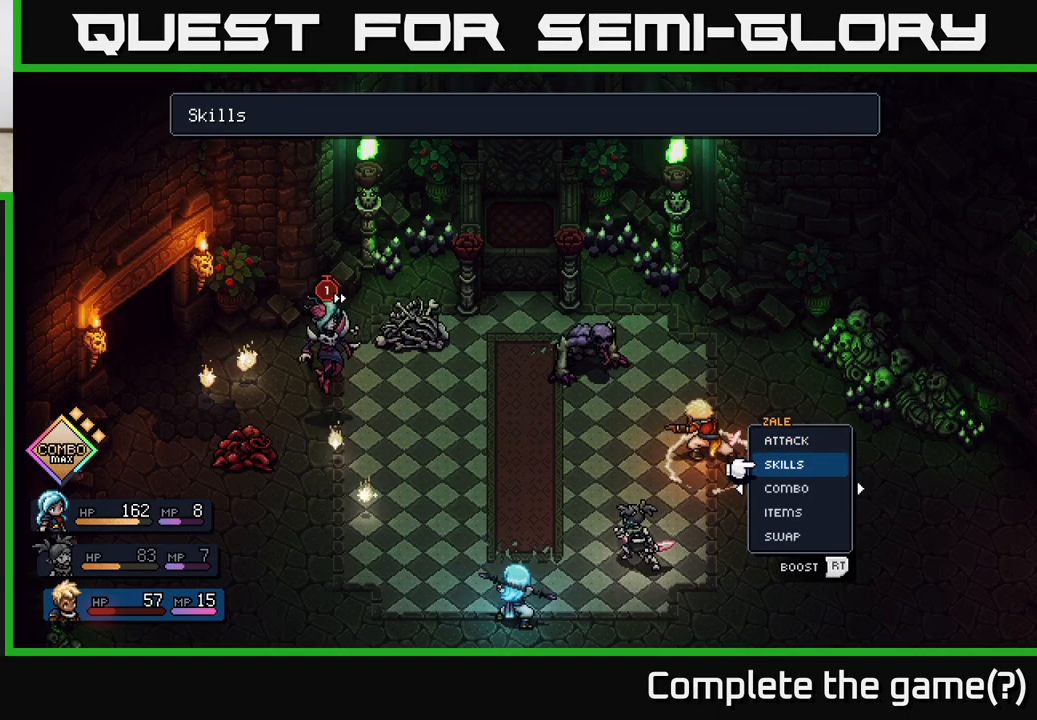
{"buttons": [], "left_stick": "center", "right_stick": "center", "events": []}
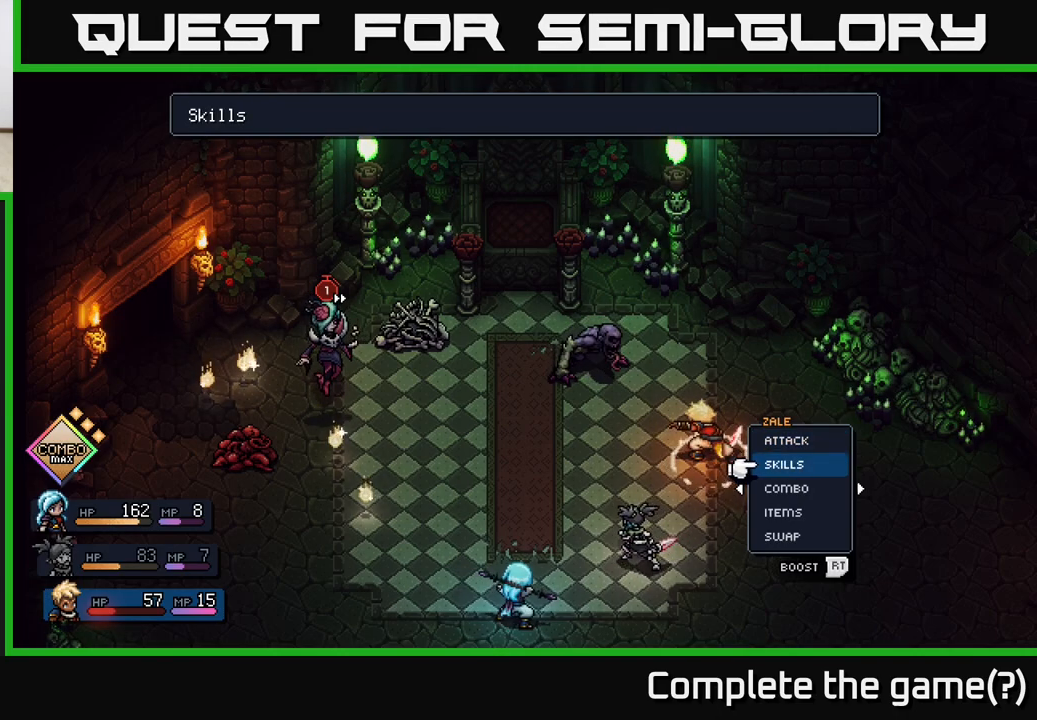
{"buttons": [], "left_stick": "center", "right_stick": "center", "events": [[117, "A", "down"], [150, "A", "up"], [350, "left_stick", "down"], [500, "left_stick", "center"]]}
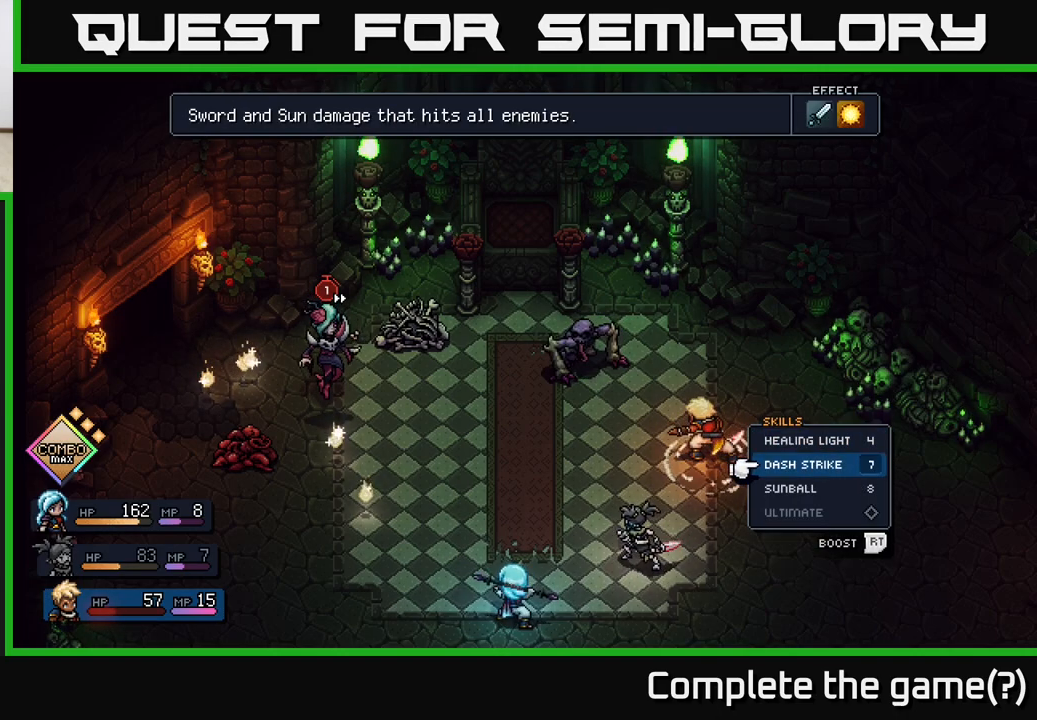
{"buttons": [], "left_stick": "center", "right_stick": "center", "events": [[167, "left_stick", "down"], [300, "left_stick", "center"]]}
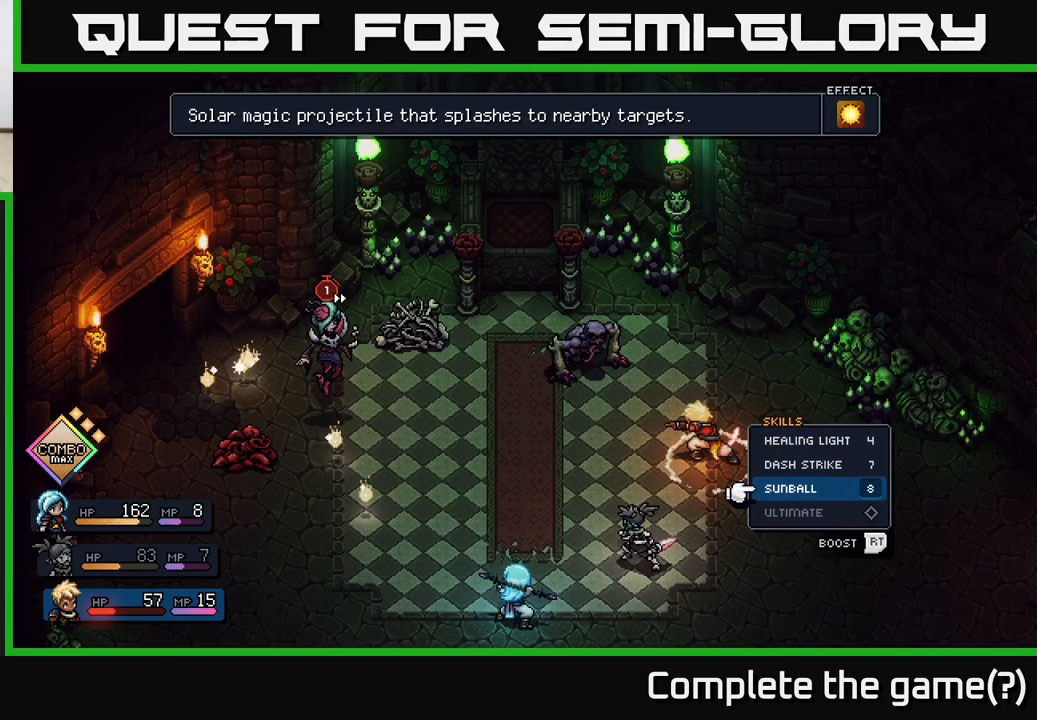
{"buttons": [], "left_stick": "center", "right_stick": "center", "events": [[67, "left_stick", "up"], [233, "left_stick", "center"]]}
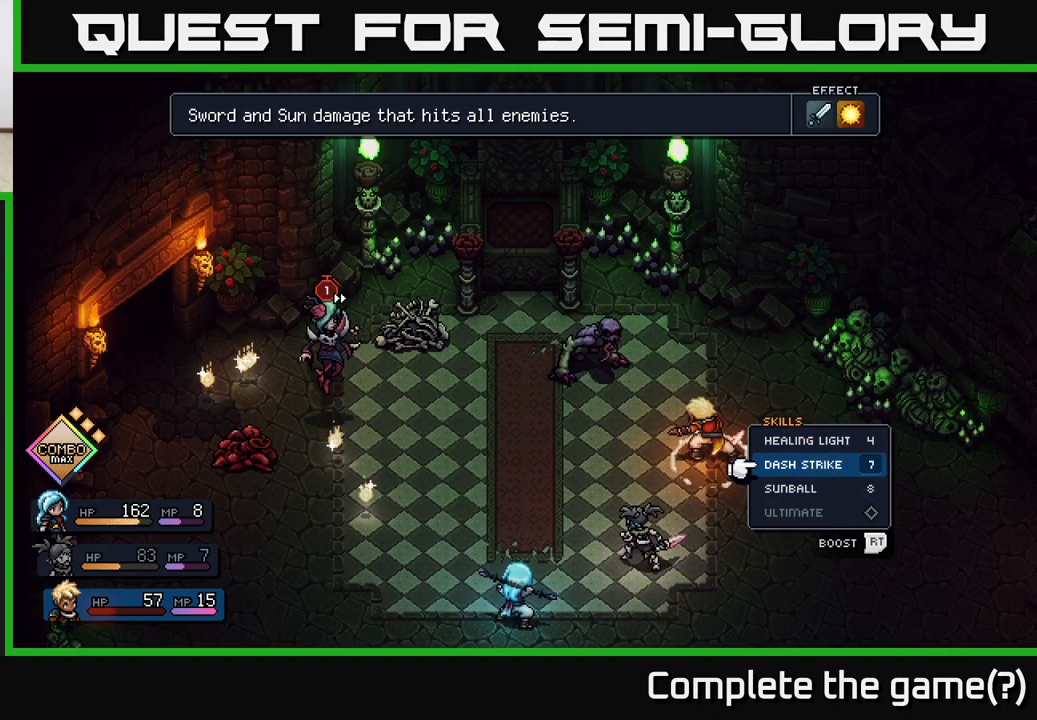
{"buttons": [], "left_stick": "down", "right_stick": "center", "events": [[333, "left_stick", "down"]]}
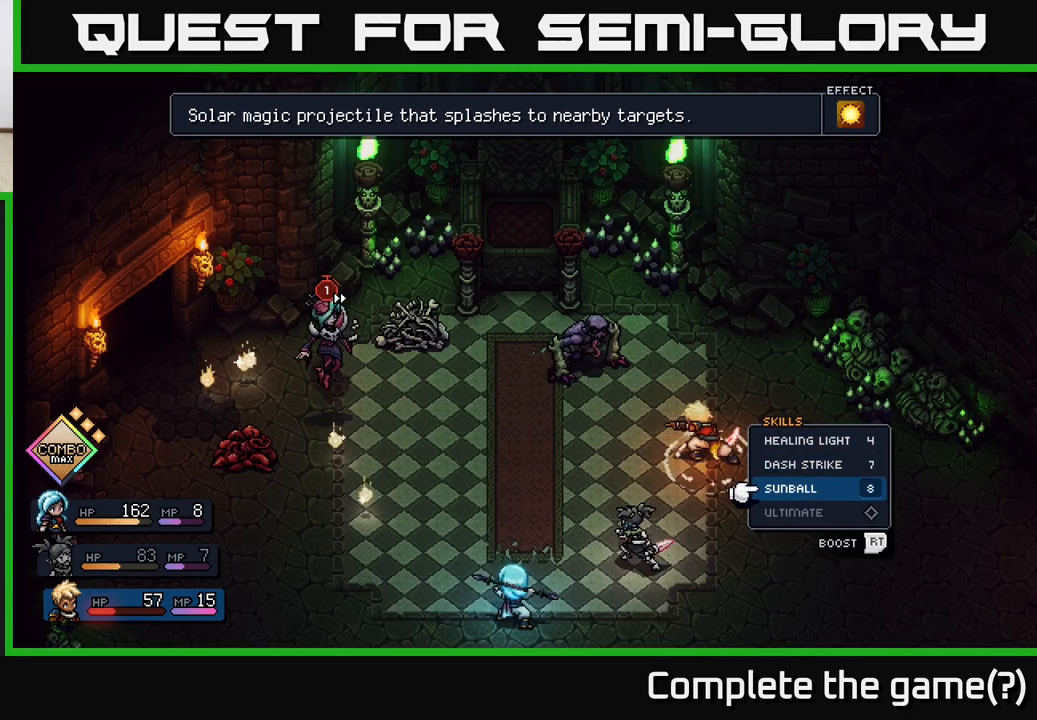
{"buttons": [], "left_stick": "center", "right_stick": "center", "events": [[17, "left_stick", "center"], [133, "left_stick", "up"], [317, "left_stick", "center"]]}
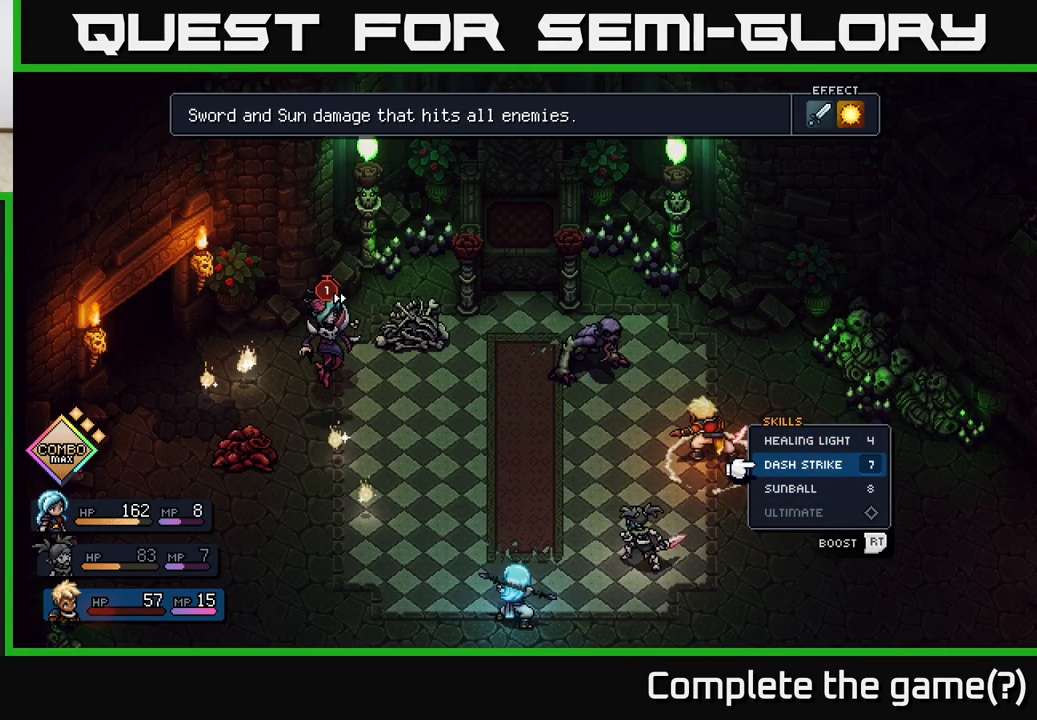
{"buttons": [], "left_stick": "center", "right_stick": "center", "events": [[433, "B", "down"], [500, "B", "up"]]}
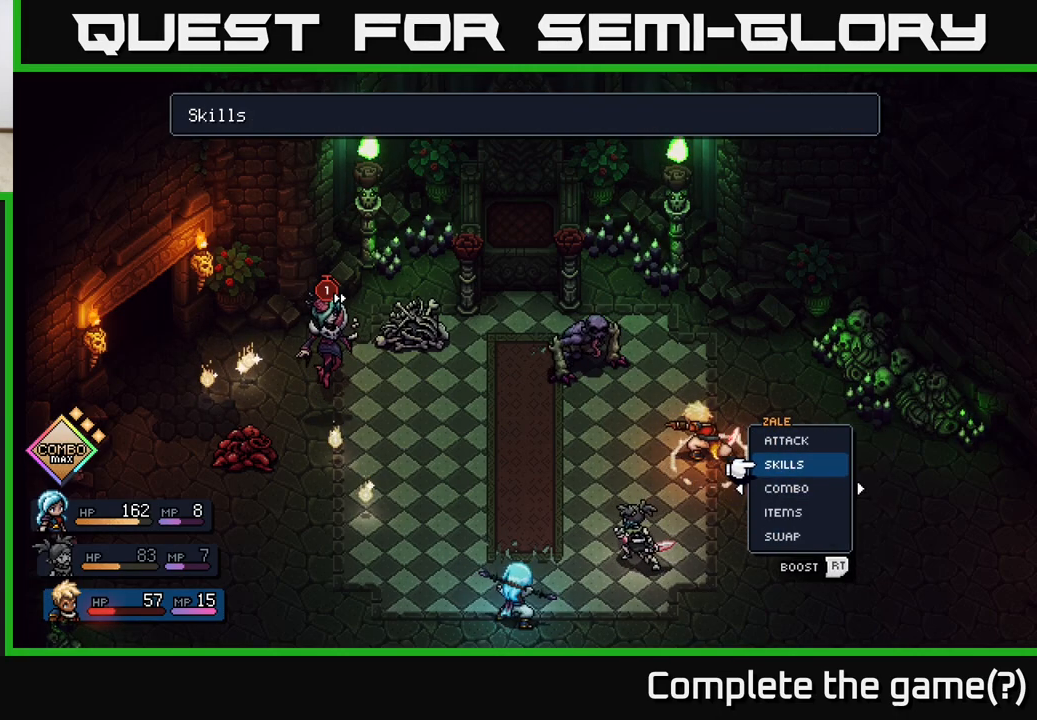
{"buttons": [], "left_stick": "center", "right_stick": "center", "events": [[200, "left_stick", "down"], [300, "A", "down"], [367, "A", "up"], [383, "left_stick", "center"]]}
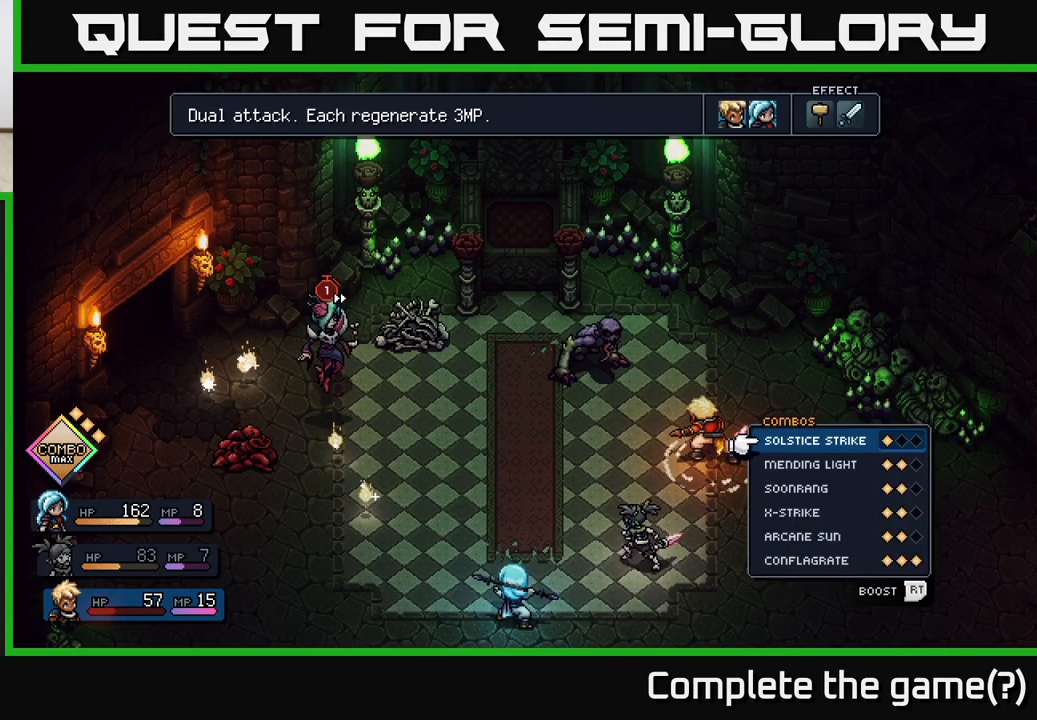
{"buttons": [], "left_stick": "center", "right_stick": "center", "events": [[150, "left_stick", "down"], [317, "left_stick", "center"]]}
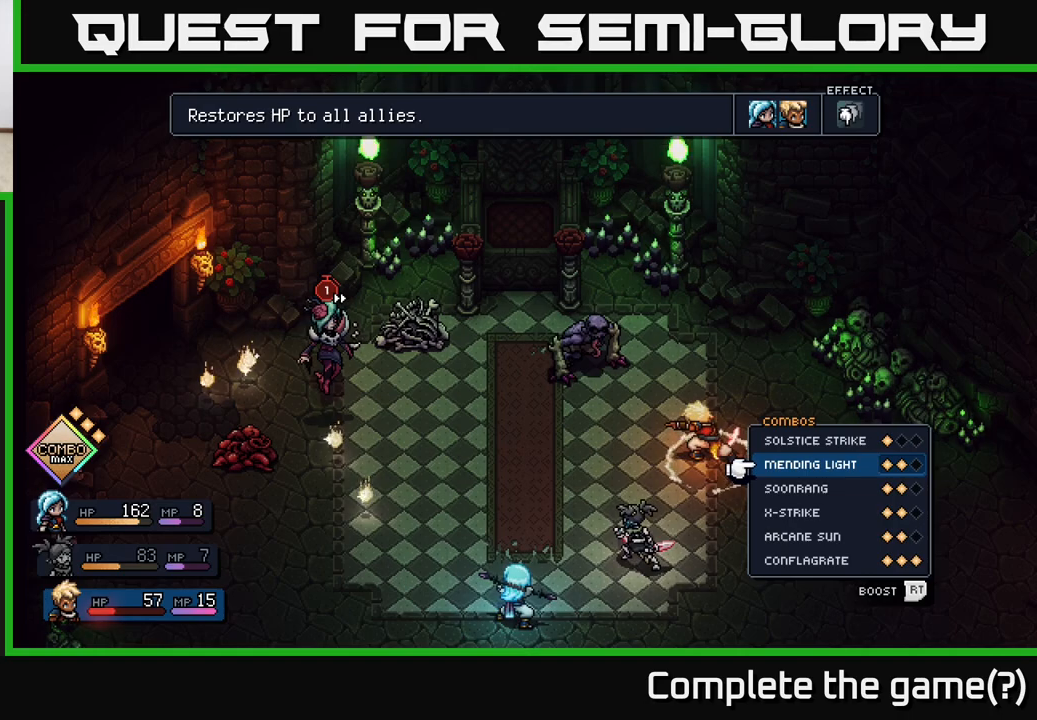
{"buttons": [], "left_stick": "center", "right_stick": "center", "events": [[200, "A", "down"], [233, "A", "up"]]}
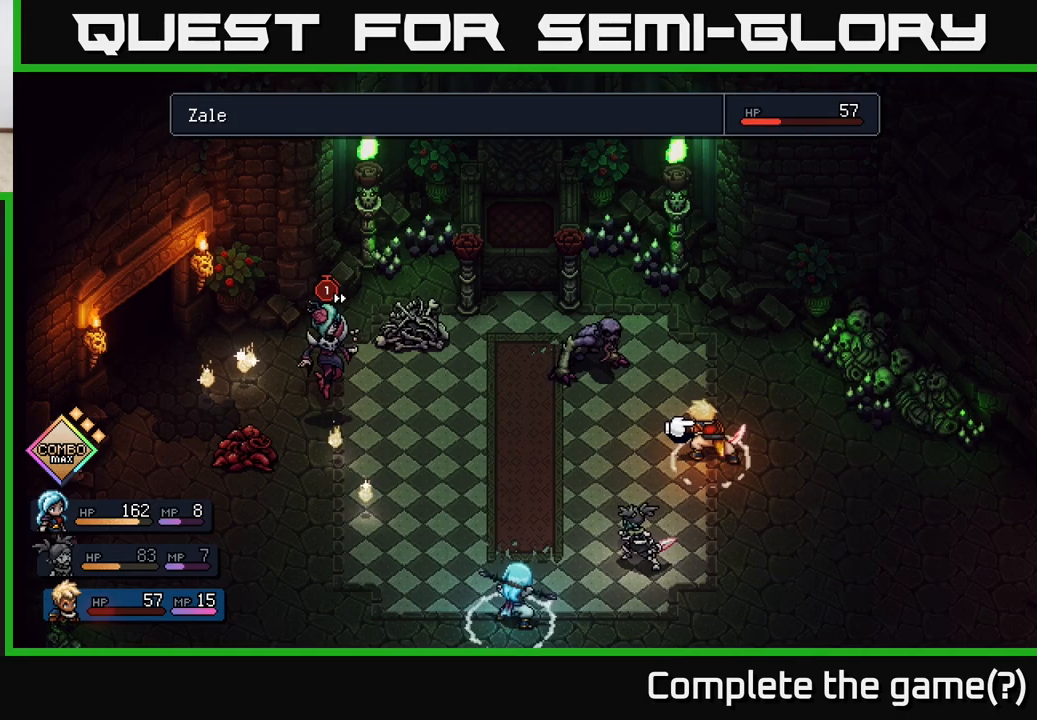
{"buttons": [], "left_stick": "center", "right_stick": "center", "events": []}
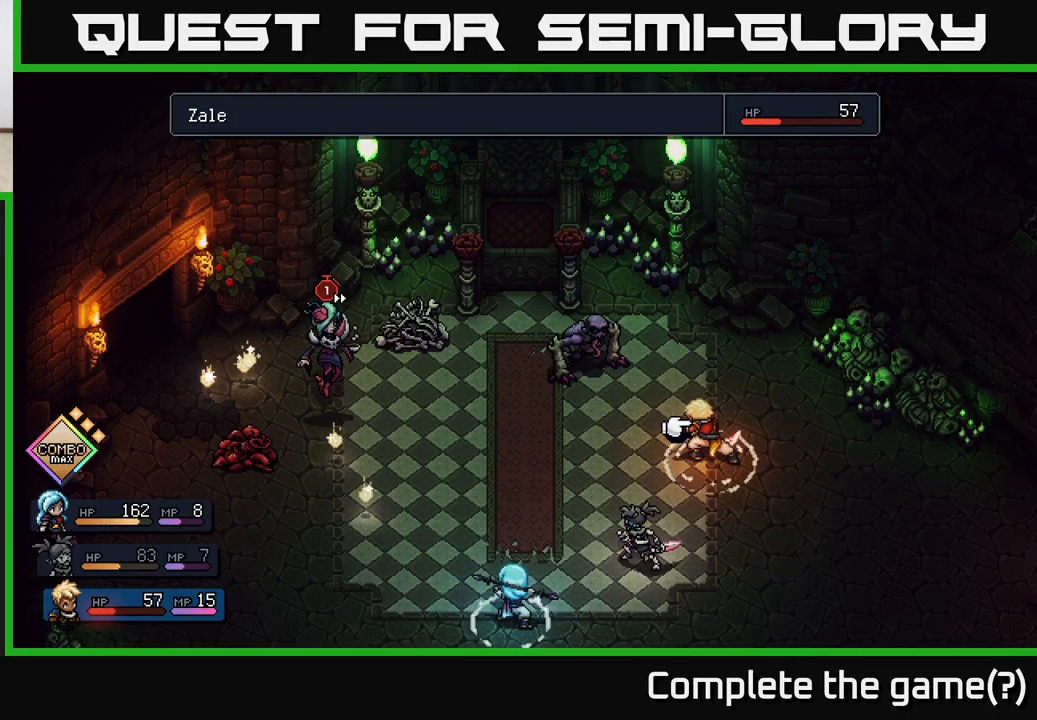
{"buttons": [], "left_stick": "center", "right_stick": "center", "events": [[283, "A", "down"], [333, "A", "up"]]}